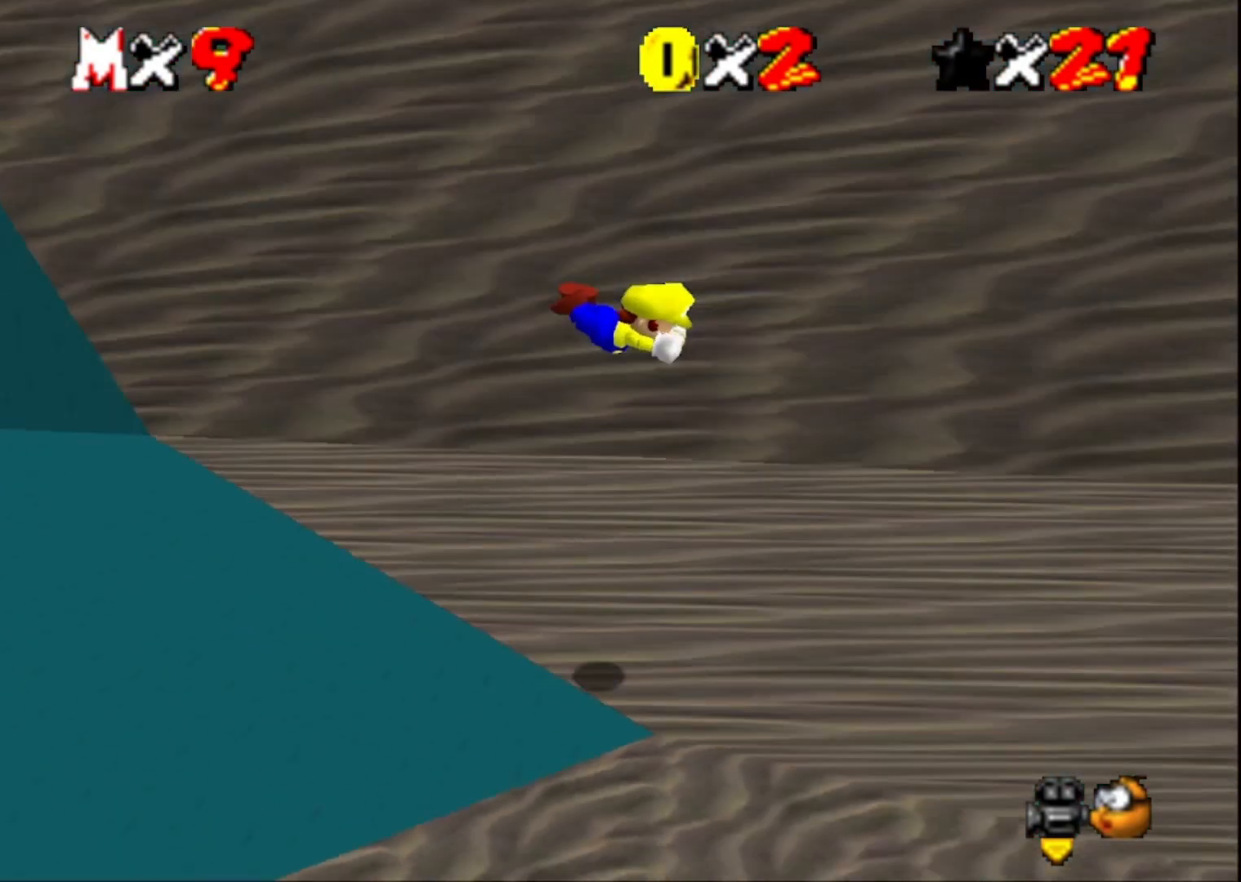
Gameplay with a controller (PlayStation layout); each line is a JSON object with the inputs held at the frame after it. "events" lists button and stick changes between this image and that frame as [ms after this image, input, new state], when the widget could be followed in between.
{"buttons": [], "left_stick": "up-right", "right_stick": "center", "events": [[100, "left_stick", "up-right"], [100, "right_stick", "left"], [233, "right_stick", "center"], [300, "right_stick", "left"], [500, "right_stick", "center"]]}
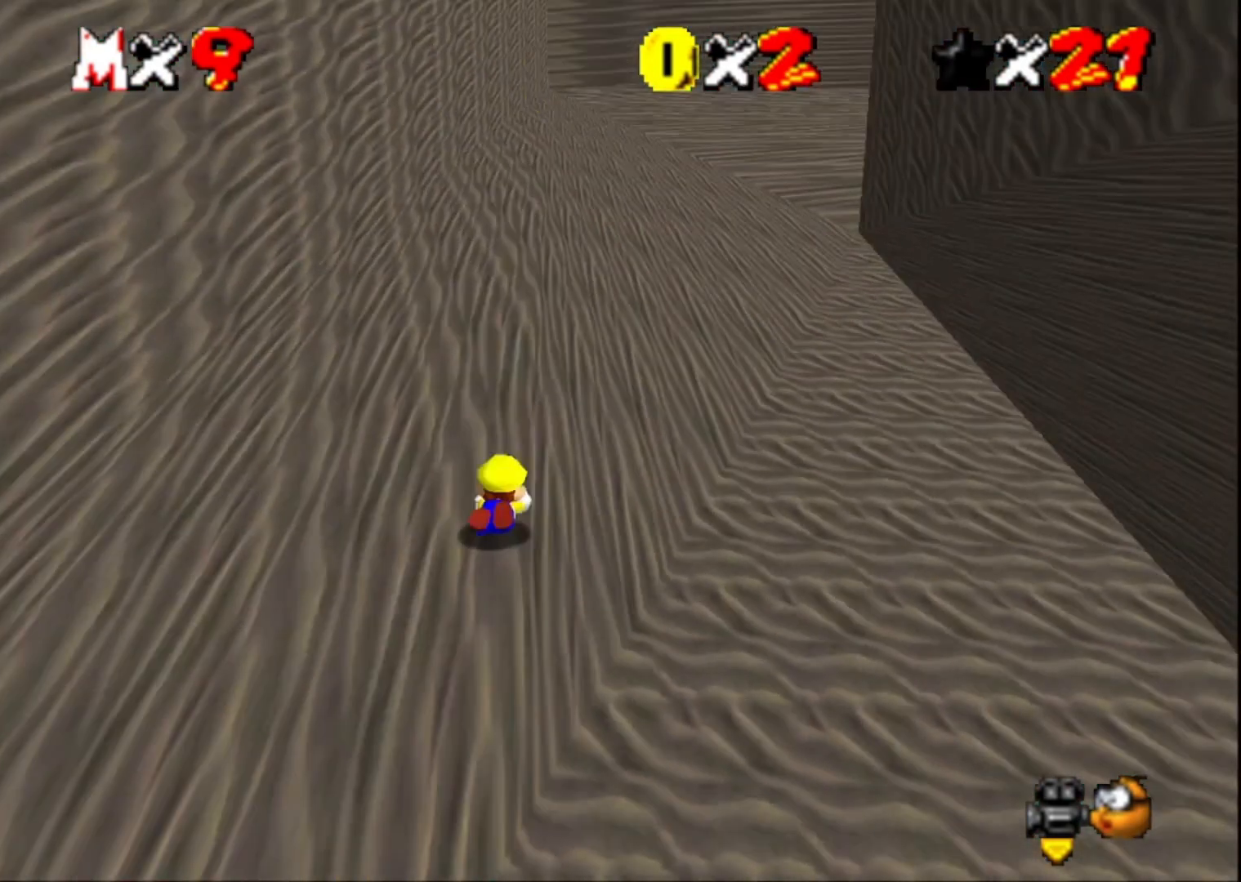
{"buttons": [], "left_stick": "up", "right_stick": "center", "events": [[67, "CROSS", "down"], [200, "CROSS", "up"], [300, "left_stick", "up"], [333, "right_stick", "up"], [467, "right_stick", "center"]]}
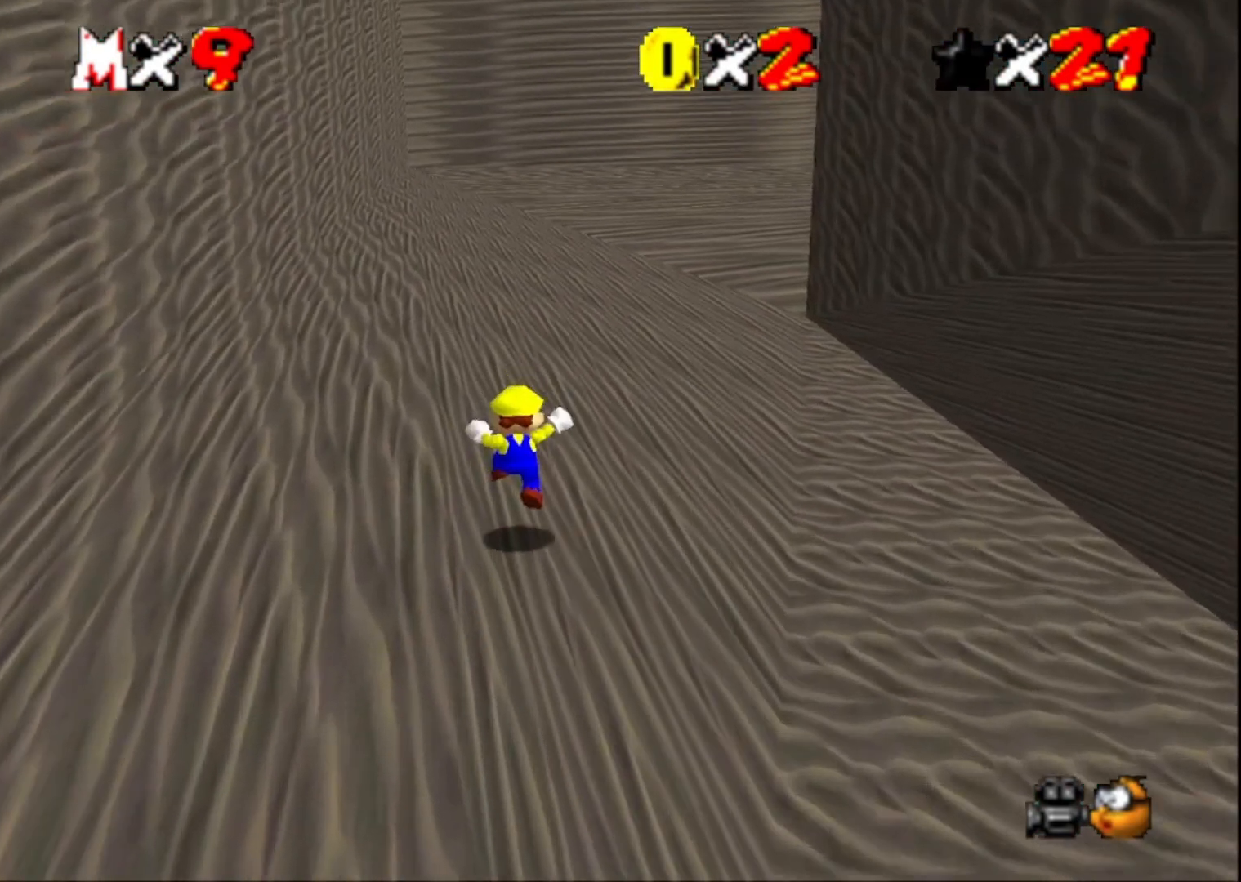
{"buttons": [], "left_stick": "up", "right_stick": "center", "events": [[133, "L2", "down"], [233, "CROSS", "down"], [367, "L2", "up"], [400, "CROSS", "up"]]}
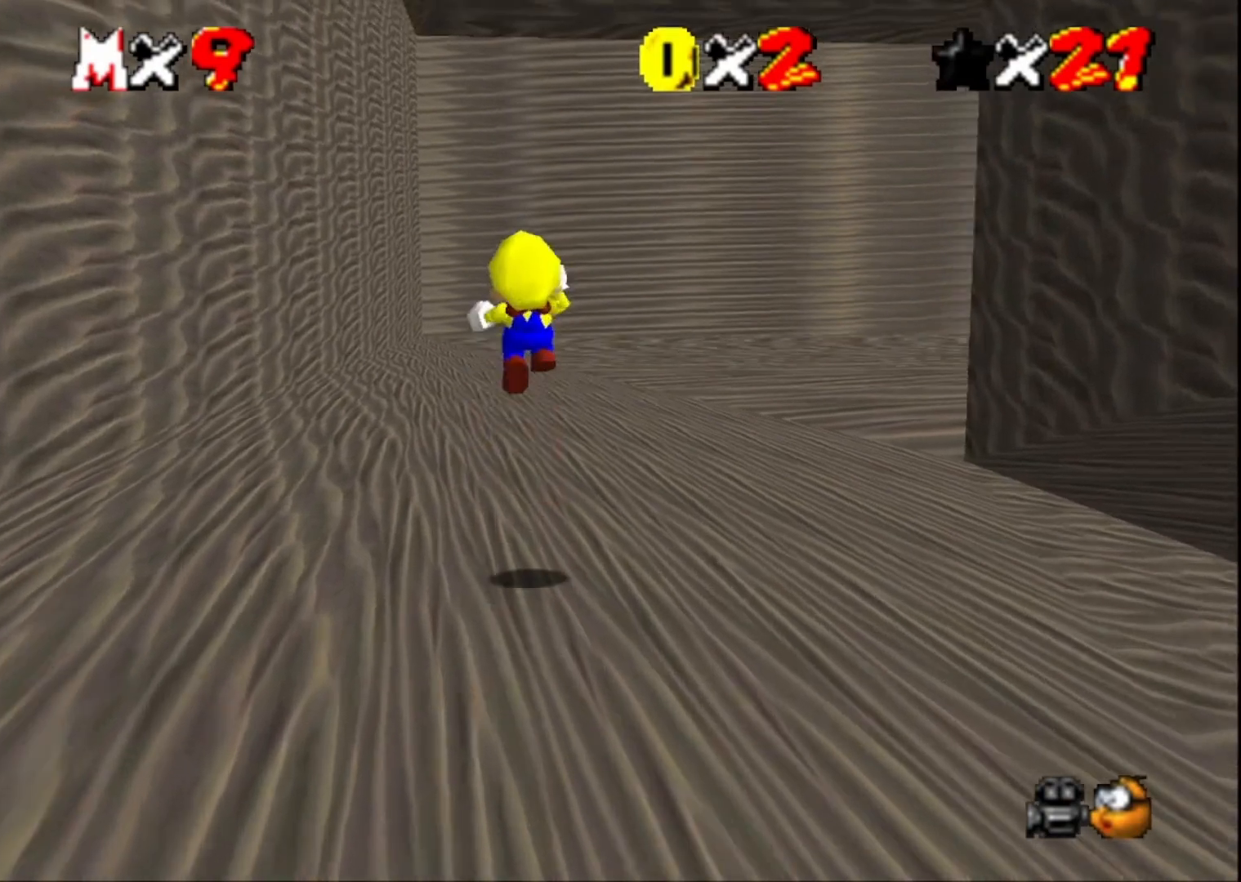
{"buttons": [], "left_stick": "up-left", "right_stick": "left", "events": [[33, "right_stick", "left"], [167, "right_stick", "center"], [267, "left_stick", "up-left"], [367, "right_stick", "left"]]}
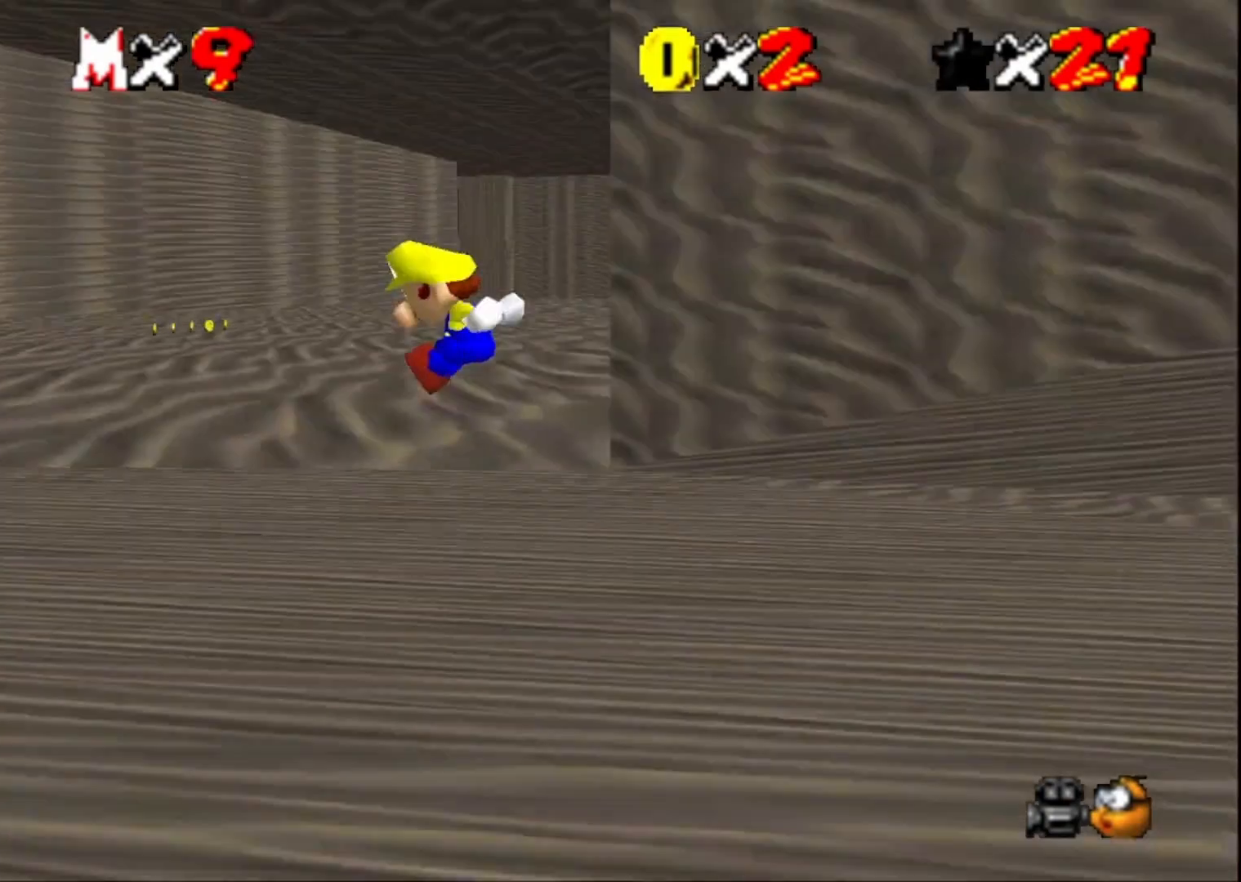
{"buttons": [], "left_stick": "up-left", "right_stick": "center", "events": [[67, "right_stick", "center"]]}
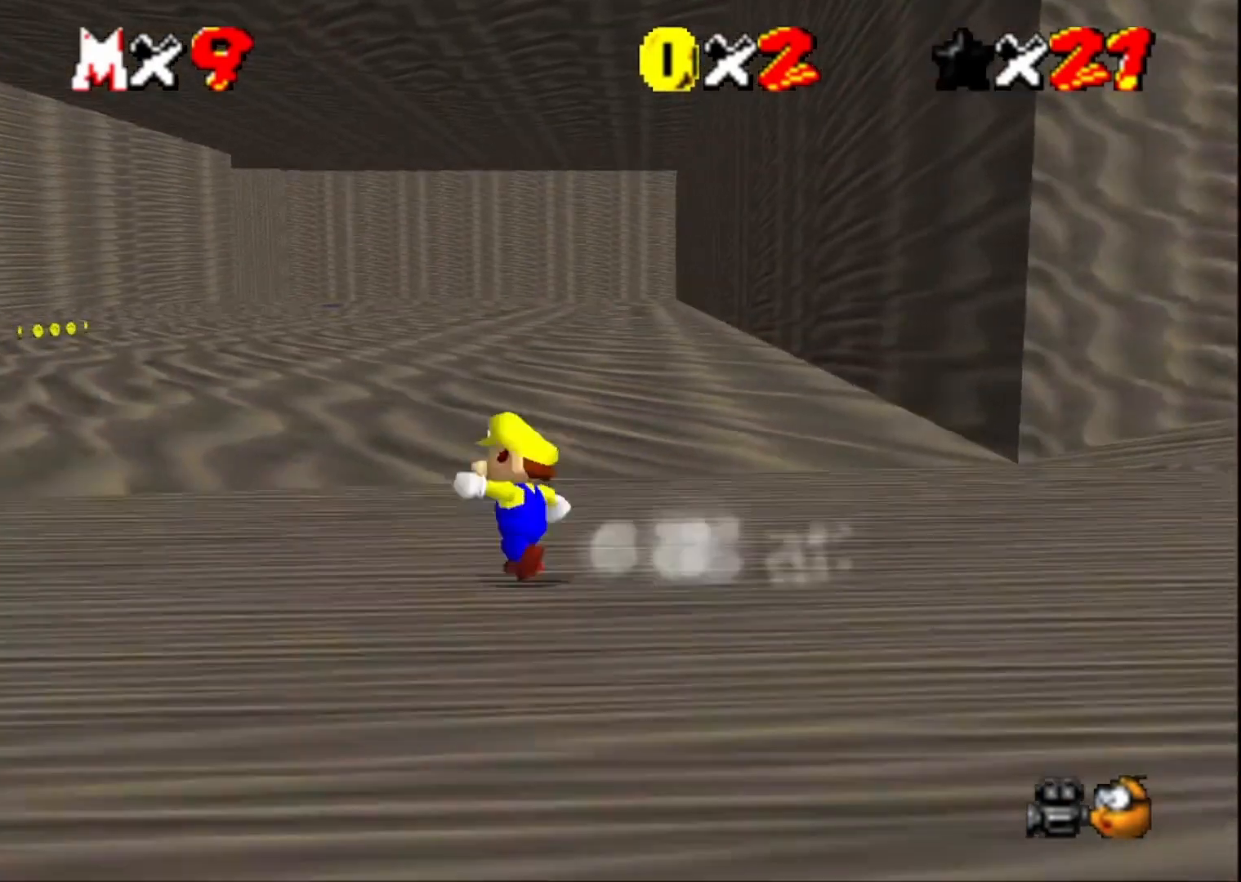
{"buttons": [], "left_stick": "up-left", "right_stick": "center", "events": [[167, "SQUARE", "down"], [367, "SQUARE", "up"]]}
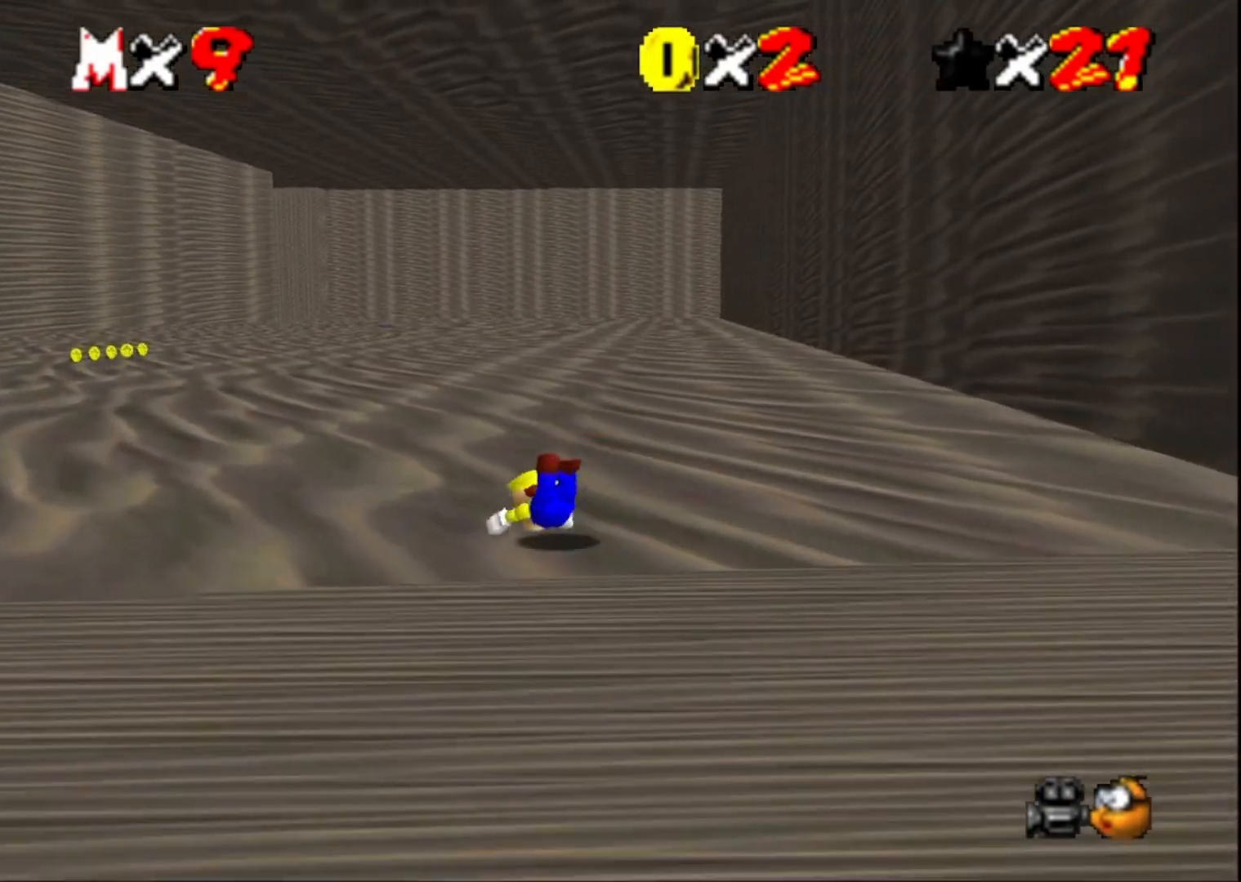
{"buttons": [], "left_stick": "up-left", "right_stick": "center", "events": [[67, "CROSS", "down"], [167, "CROSS", "up"], [300, "right_stick", "down"], [467, "right_stick", "center"]]}
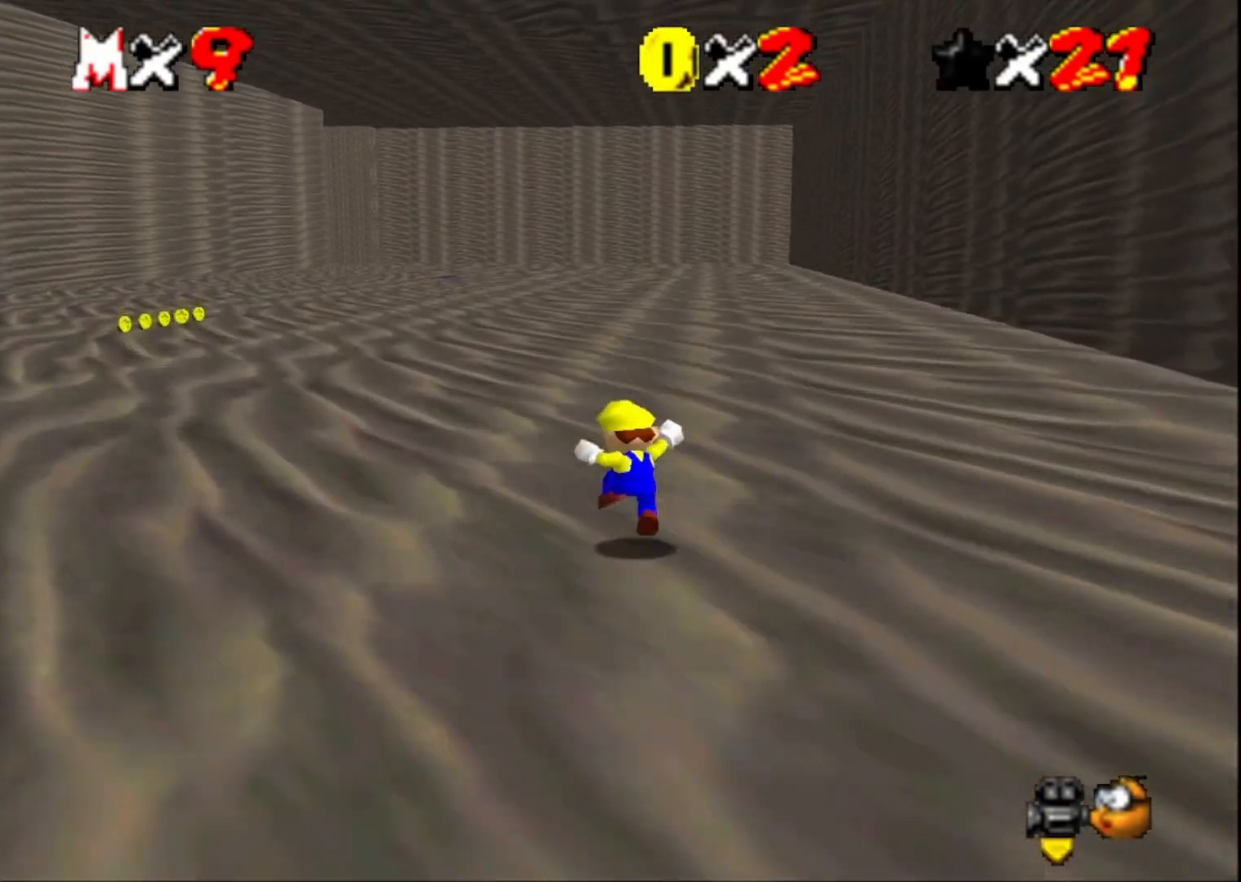
{"buttons": ["CROSS", "SQUARE"], "left_stick": "up-left", "right_stick": "center", "events": [[100, "CROSS", "down"], [133, "SQUARE", "down"]]}
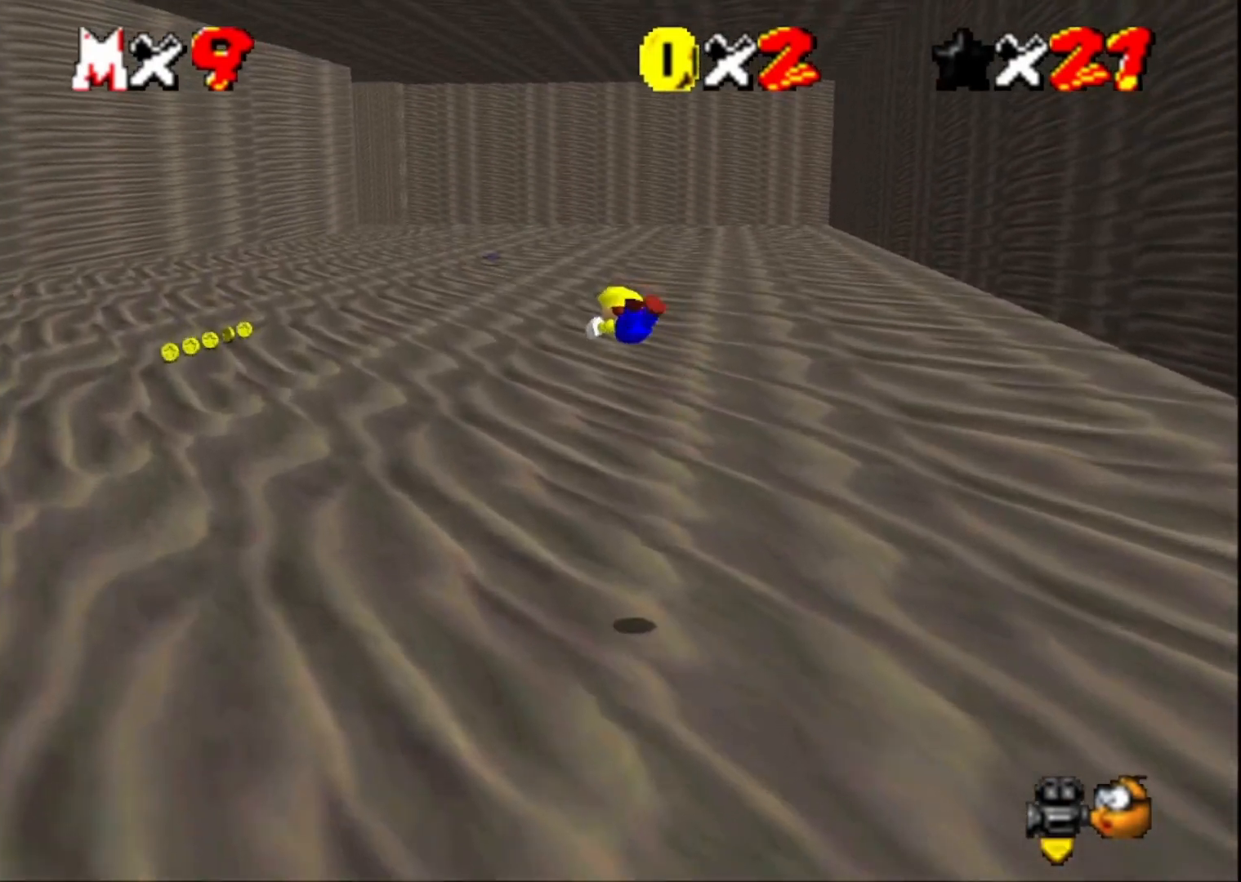
{"buttons": [], "left_stick": "up-left", "right_stick": "center", "events": [[67, "CROSS", "up"], [67, "SQUARE", "up"]]}
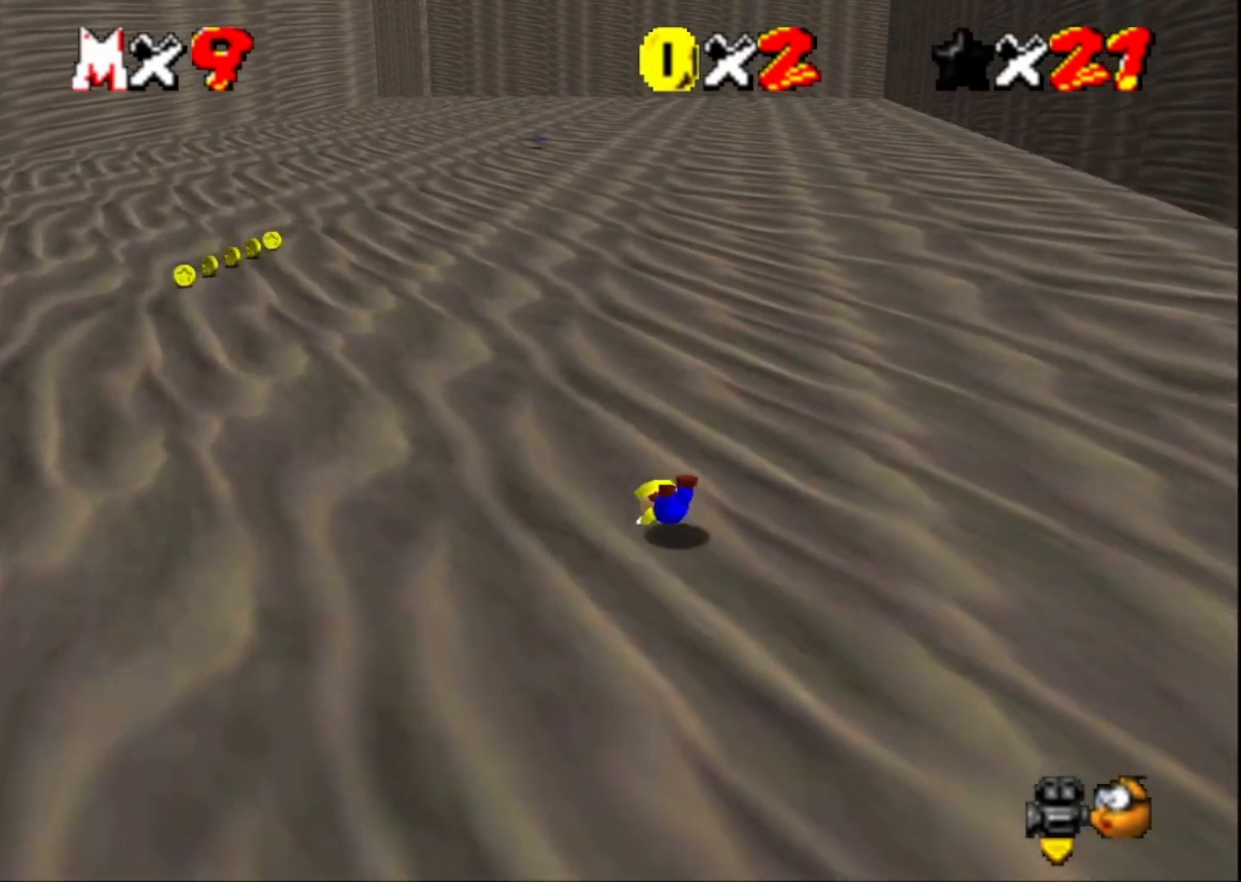
{"buttons": [], "left_stick": "up-left", "right_stick": "center", "events": [[33, "CROSS", "down"], [200, "CROSS", "up"]]}
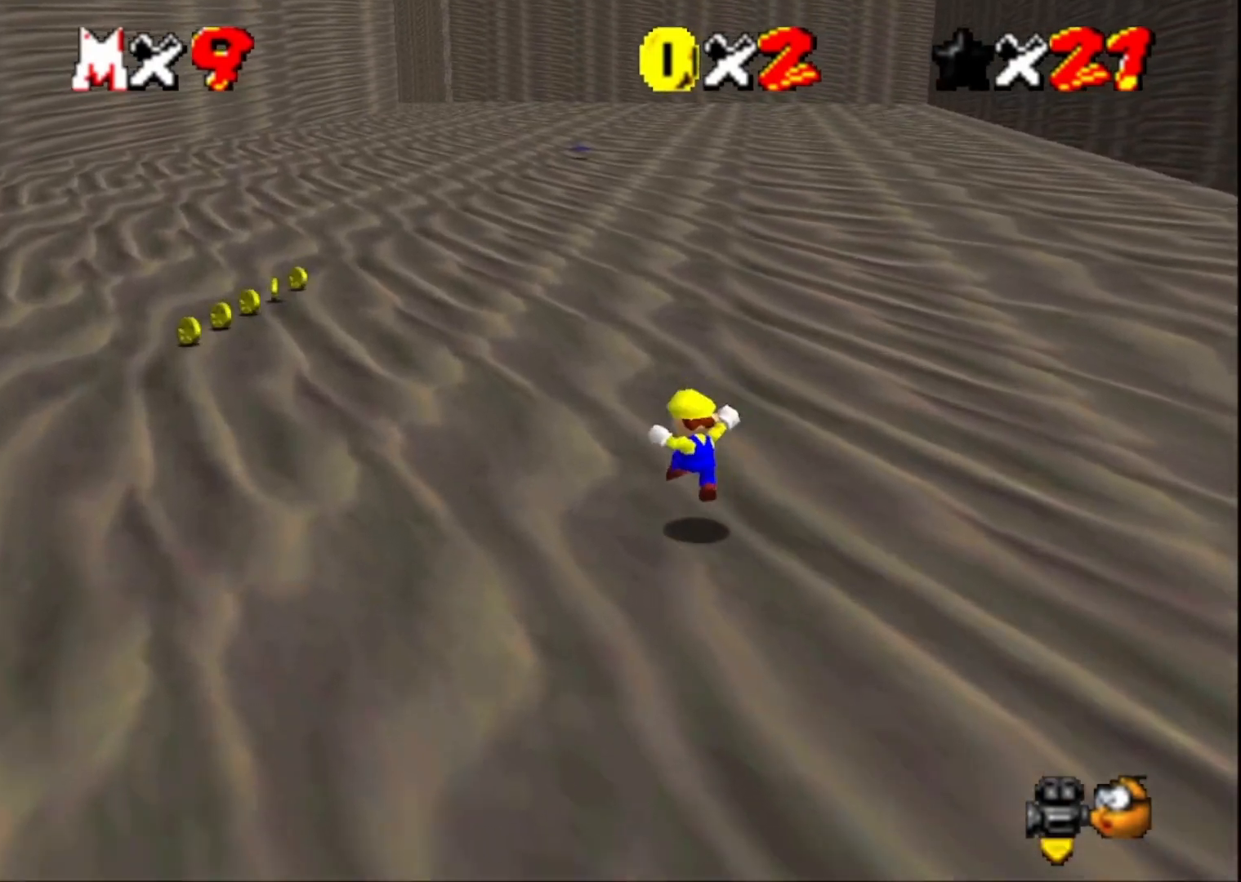
{"buttons": [], "left_stick": "up-left", "right_stick": "center", "events": [[100, "L2", "down"], [167, "CROSS", "down"], [300, "L2", "up"], [333, "CROSS", "up"]]}
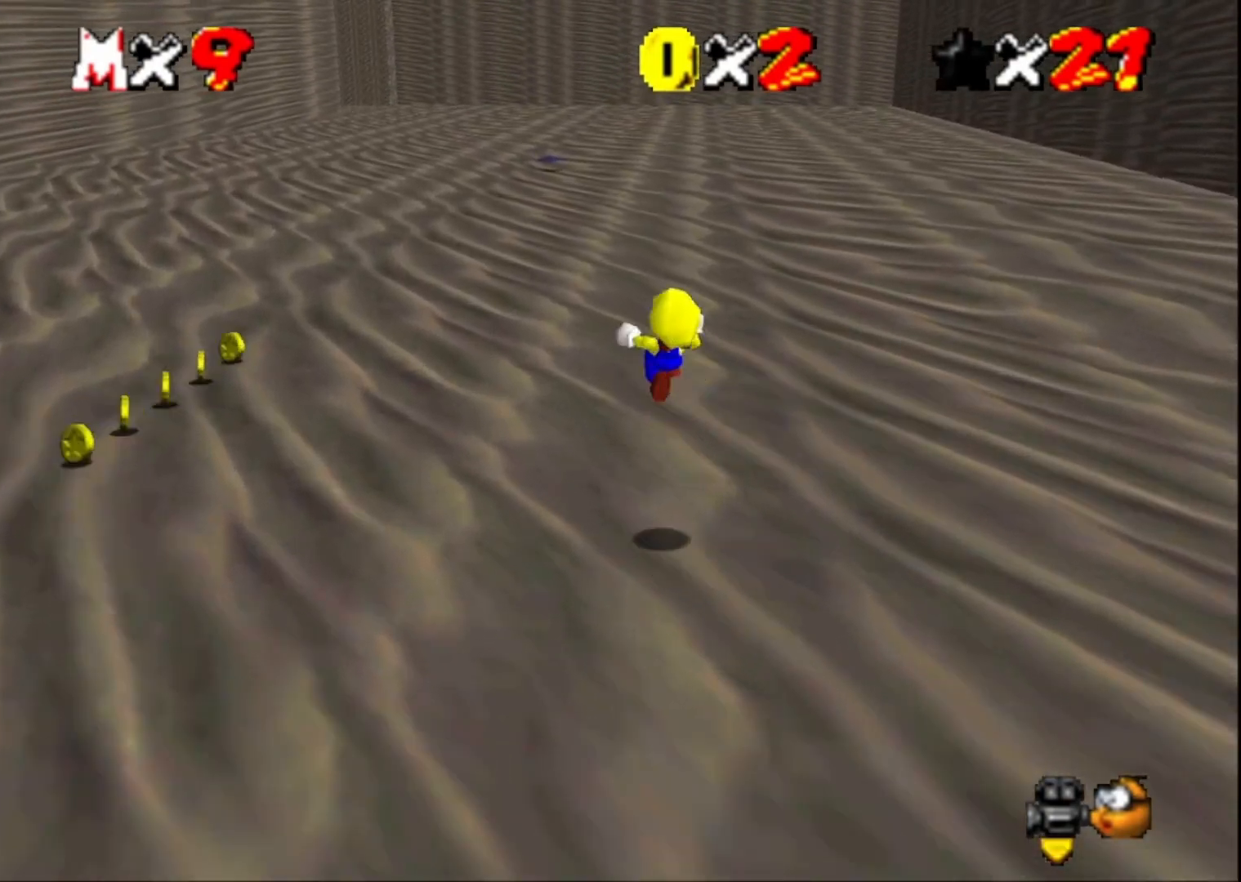
{"buttons": [], "left_stick": "up-left", "right_stick": "center", "events": [[300, "right_stick", "up"], [500, "right_stick", "center"]]}
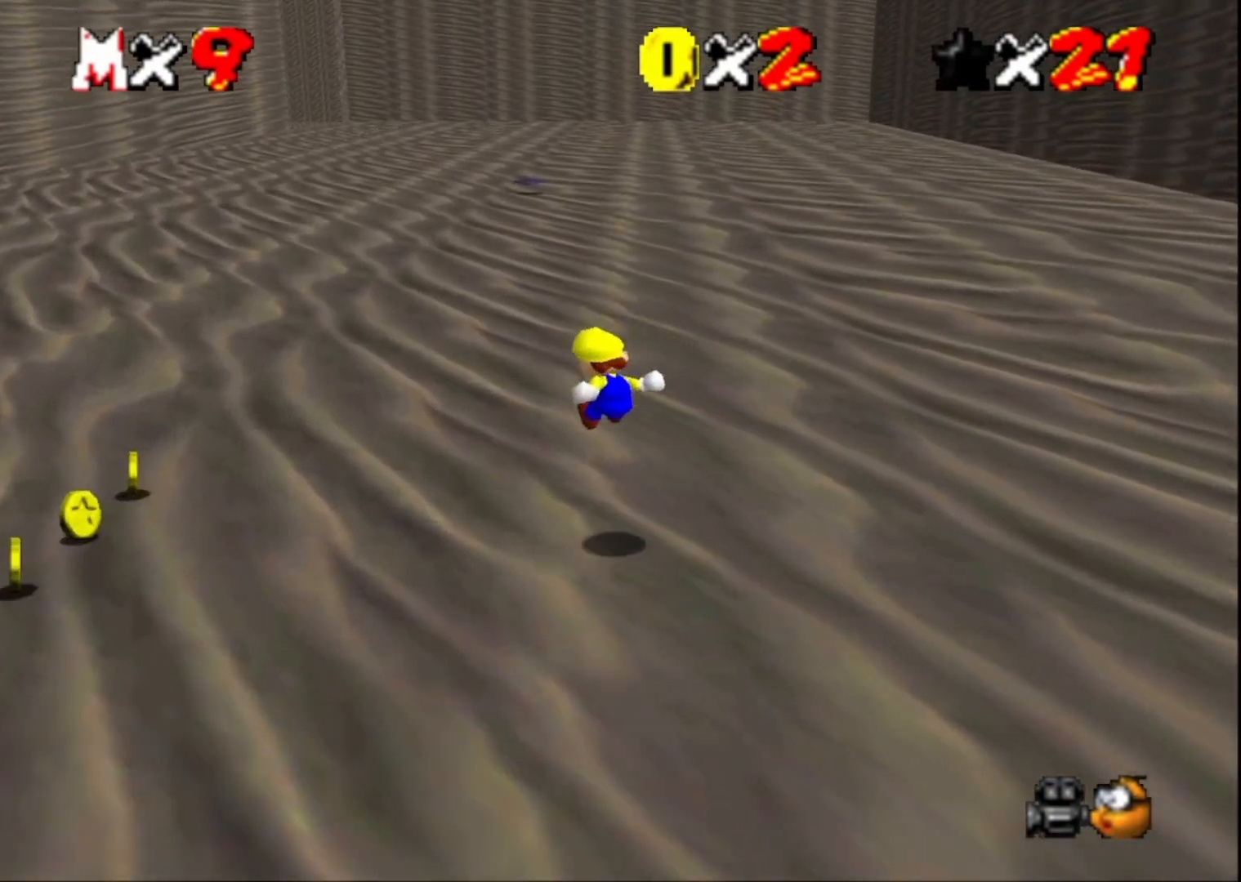
{"buttons": ["SQUARE"], "left_stick": "up", "right_stick": "center", "events": [[233, "left_stick", "up"], [433, "SQUARE", "down"]]}
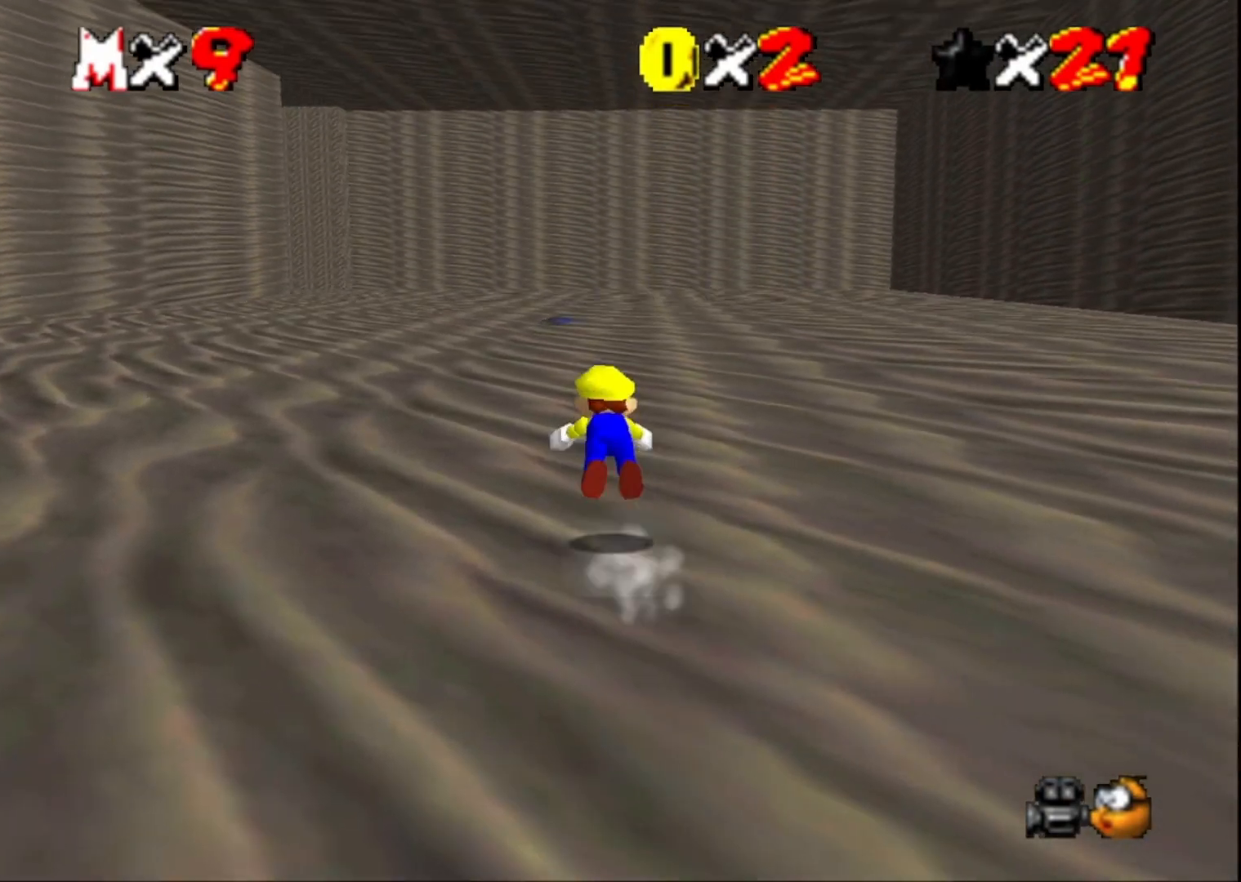
{"buttons": [], "left_stick": "up", "right_stick": "center", "events": [[100, "SQUARE", "up"], [300, "CROSS", "down"], [467, "CROSS", "up"]]}
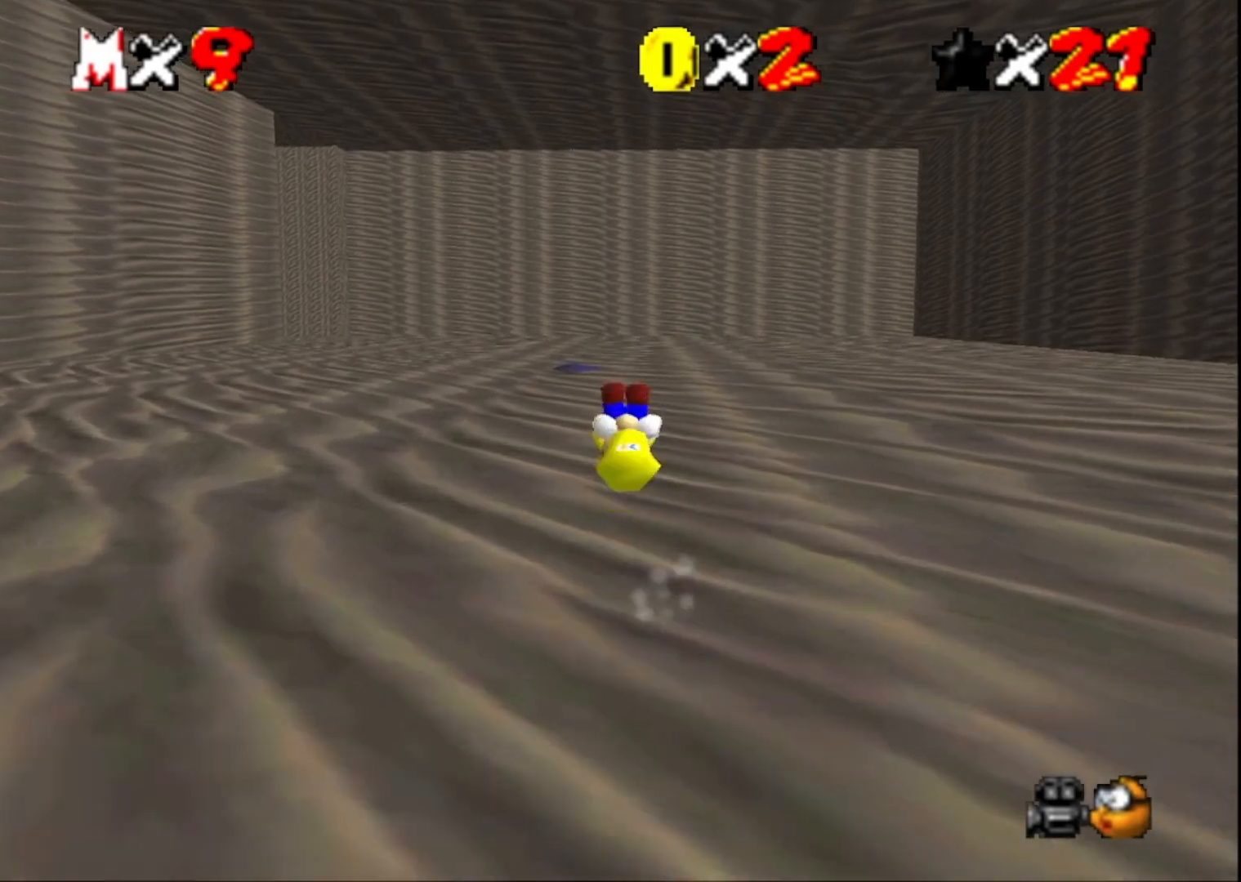
{"buttons": ["CROSS", "SQUARE"], "left_stick": "up", "right_stick": "center", "events": [[400, "CROSS", "down"], [400, "SQUARE", "down"]]}
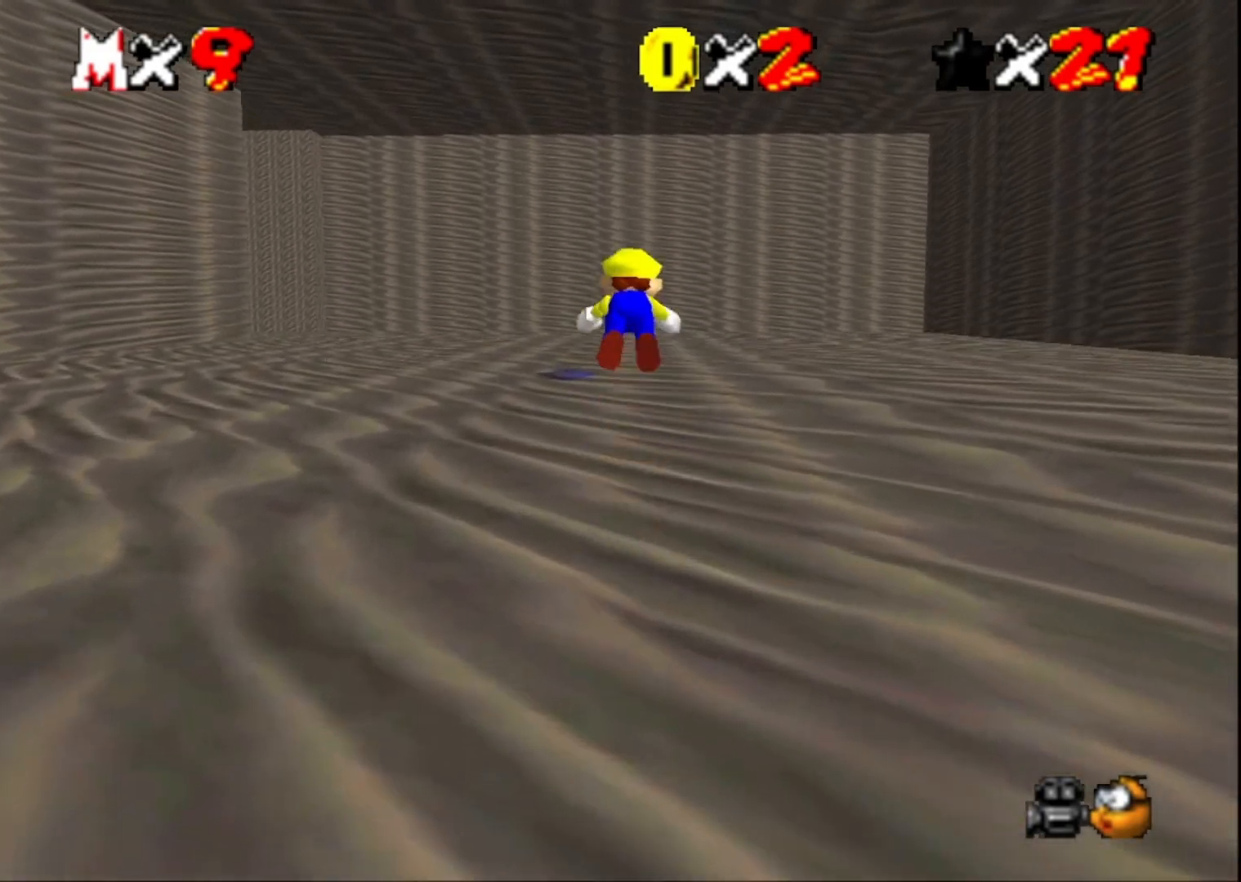
{"buttons": [], "left_stick": "up", "right_stick": "center", "events": [[233, "CROSS", "up"], [267, "SQUARE", "up"], [433, "right_stick", "left"], [500, "right_stick", "center"]]}
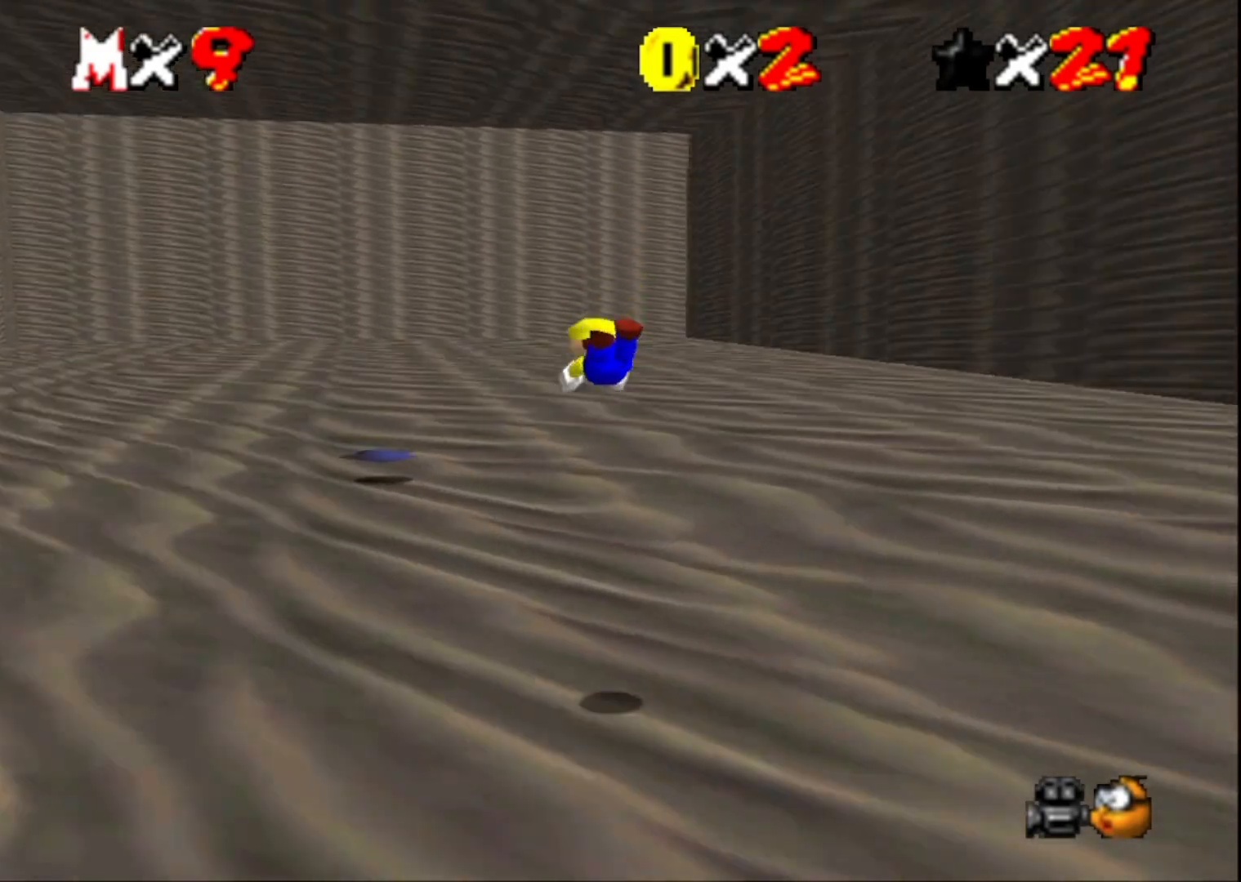
{"buttons": [], "left_stick": "up-left", "right_stick": "center", "events": [[67, "left_stick", "up-left"], [133, "right_stick", "left"], [267, "right_stick", "center"], [367, "CROSS", "down"], [467, "CROSS", "up"]]}
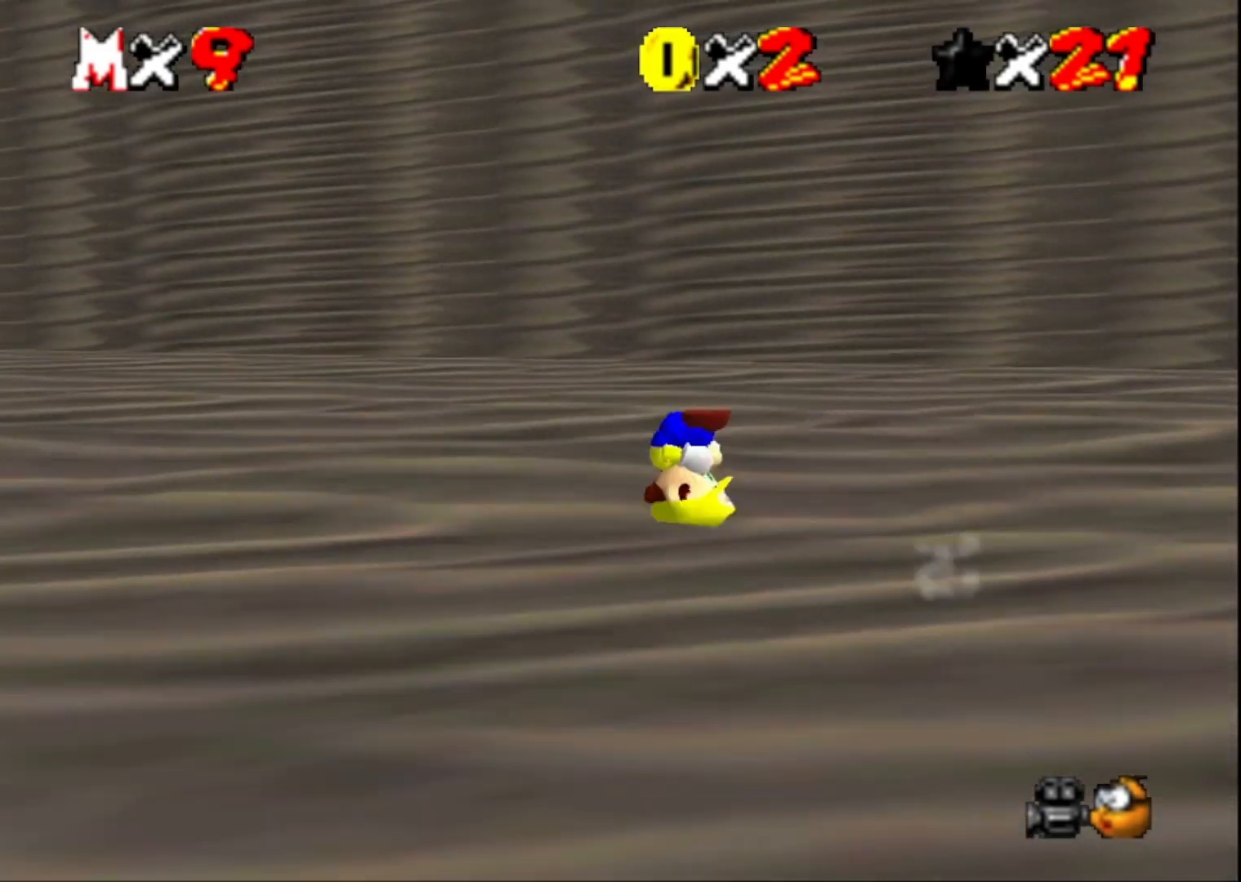
{"buttons": ["L2"], "left_stick": "left", "right_stick": "center", "events": [[200, "left_stick", "left"], [267, "right_stick", "right"], [400, "right_stick", "center"], [500, "L2", "down"]]}
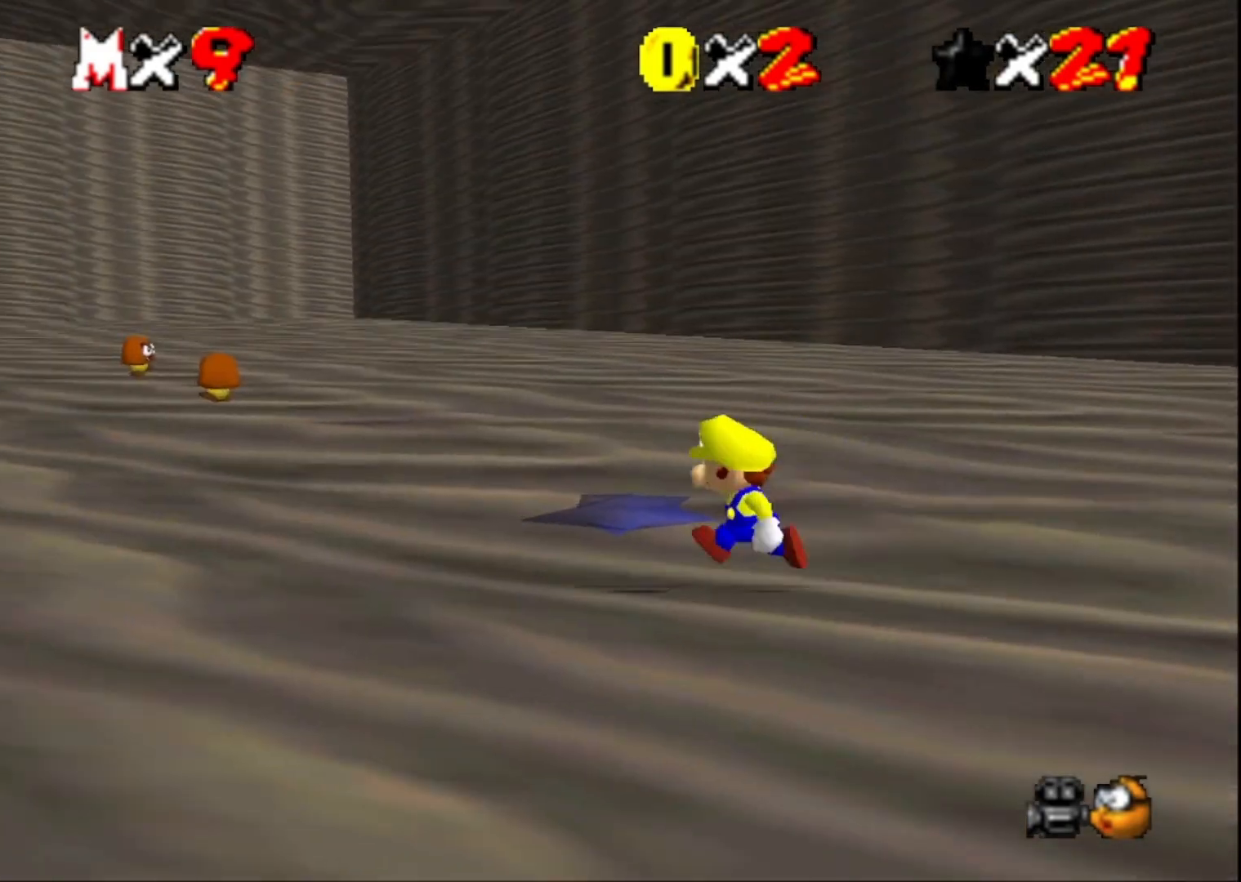
{"buttons": [], "left_stick": "up-left", "right_stick": "right", "events": [[100, "CROSS", "down"], [200, "CROSS", "up"], [200, "L2", "up"], [333, "left_stick", "up-left"], [400, "right_stick", "right"]]}
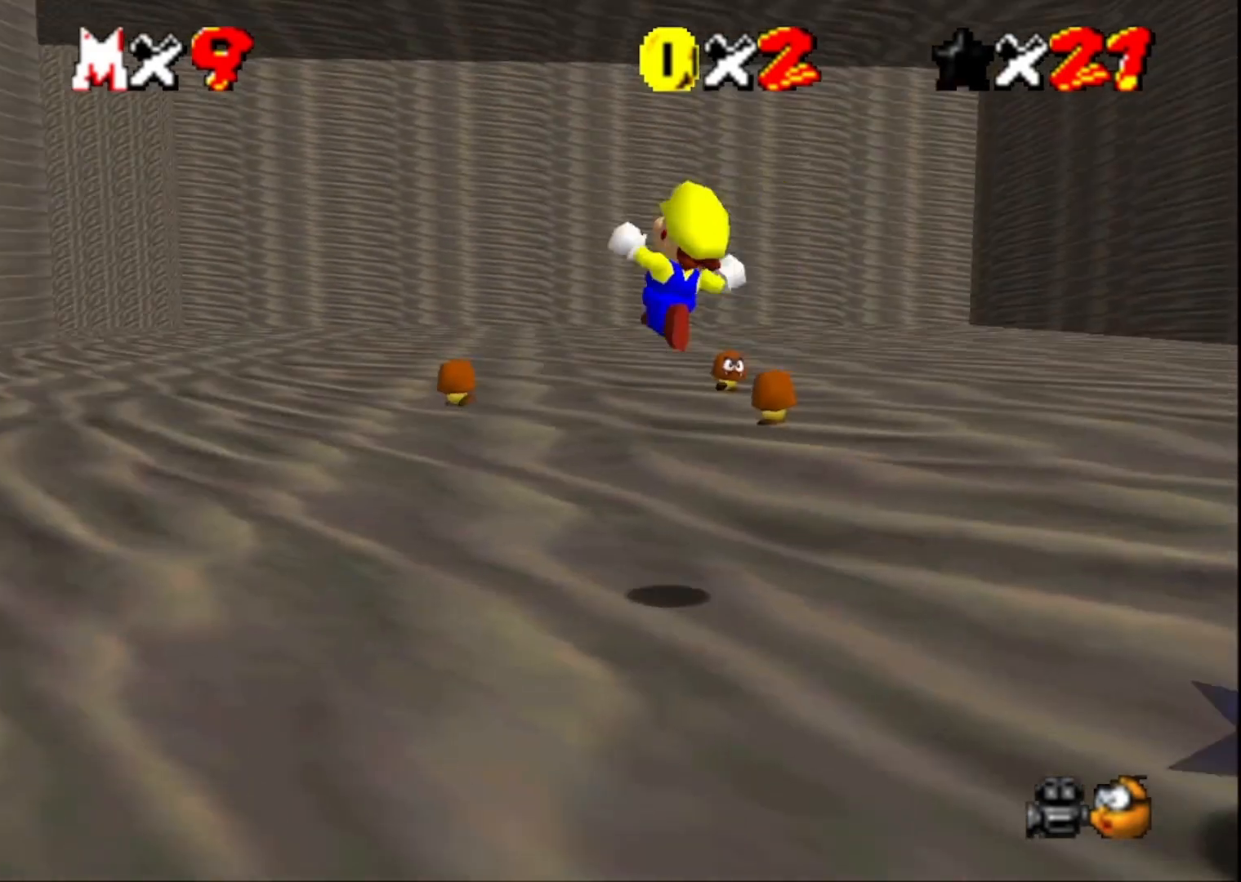
{"buttons": [], "left_stick": "up", "right_stick": "right", "events": [[33, "right_stick", "center"], [400, "right_stick", "right"], [433, "left_stick", "up"]]}
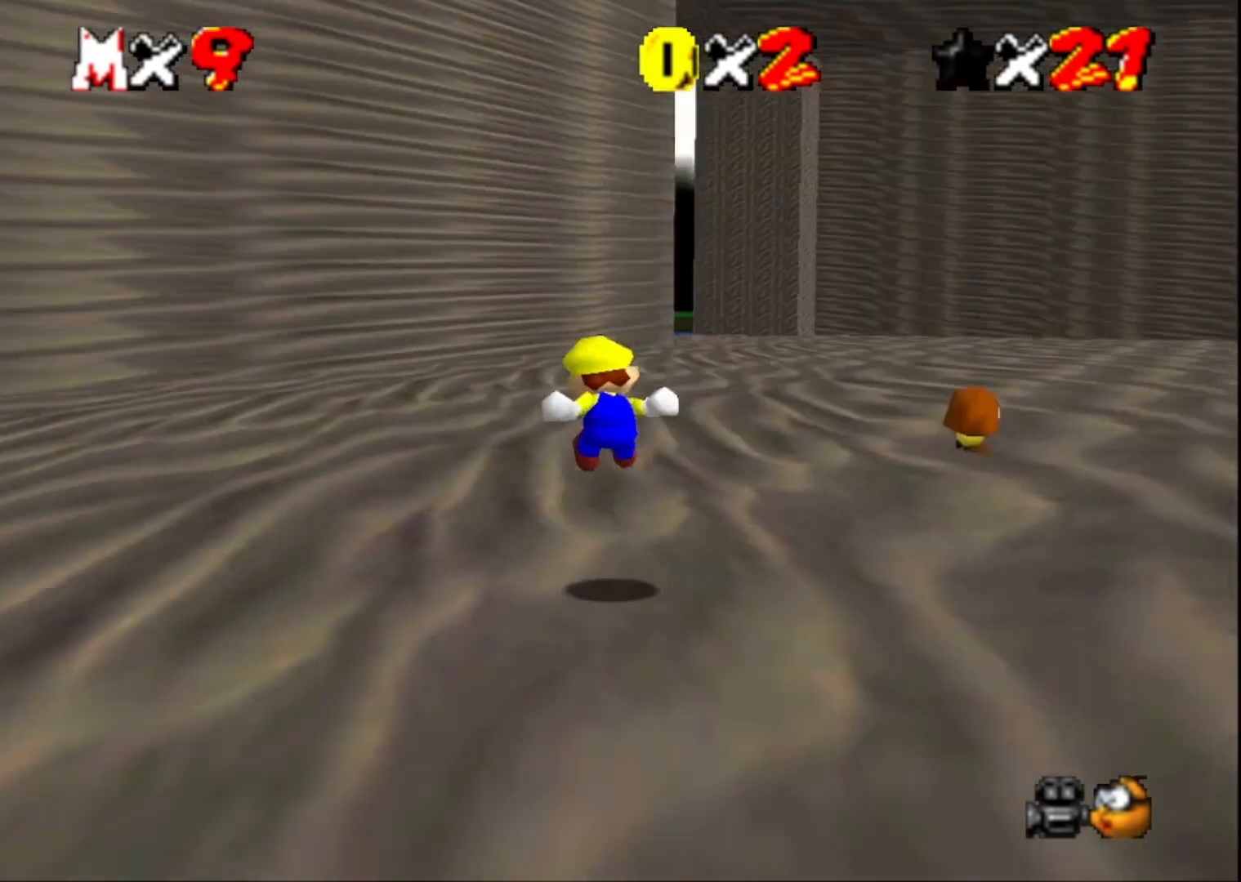
{"buttons": [], "left_stick": "up-right", "right_stick": "center", "events": [[100, "right_stick", "center"], [200, "left_stick", "up-right"], [333, "SQUARE", "down"], [500, "SQUARE", "up"]]}
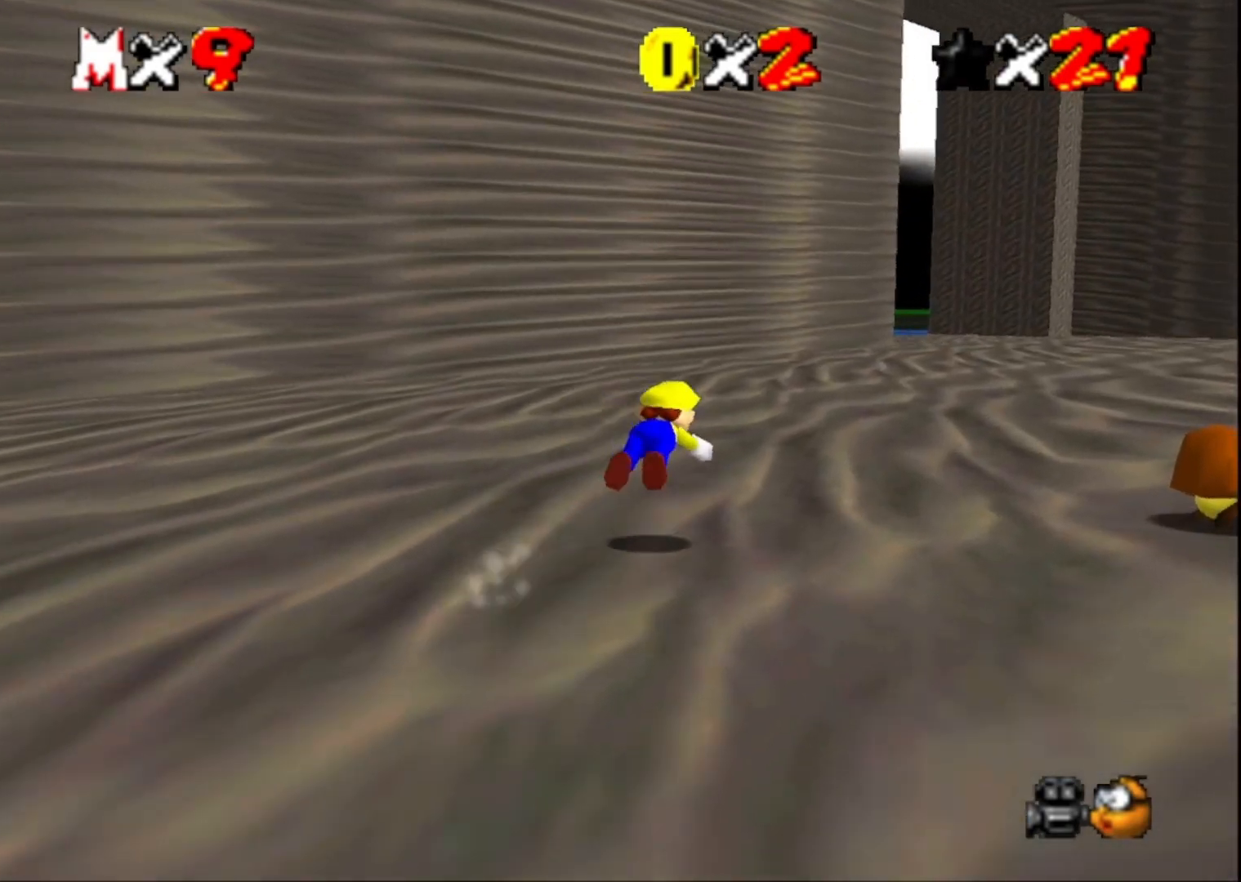
{"buttons": [], "left_stick": "up-right", "right_stick": "center", "events": [[233, "CROSS", "down"], [400, "CROSS", "up"]]}
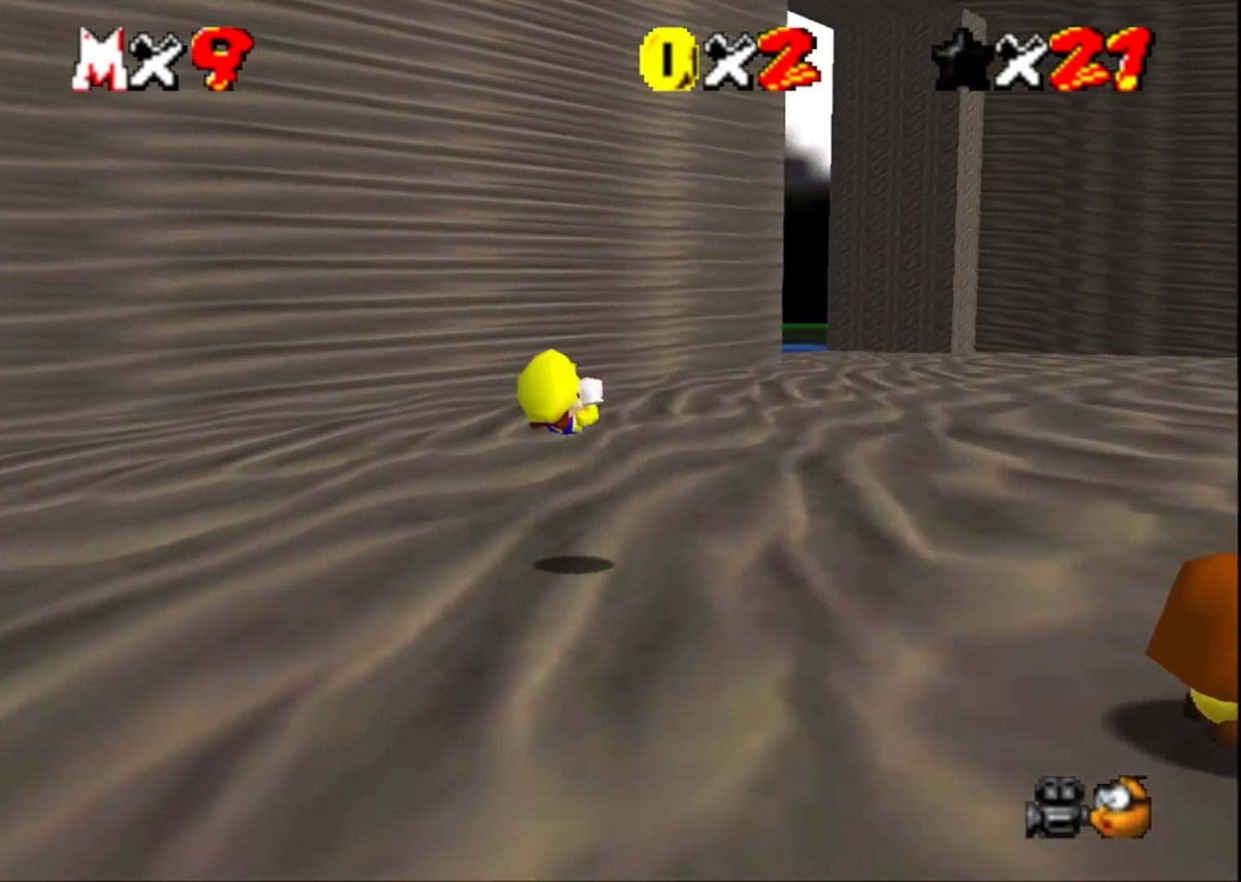
{"buttons": ["CROSS", "SQUARE"], "left_stick": "up-right", "right_stick": "center", "events": [[100, "right_stick", "down"], [200, "right_stick", "center"], [333, "CROSS", "down"], [367, "SQUARE", "down"]]}
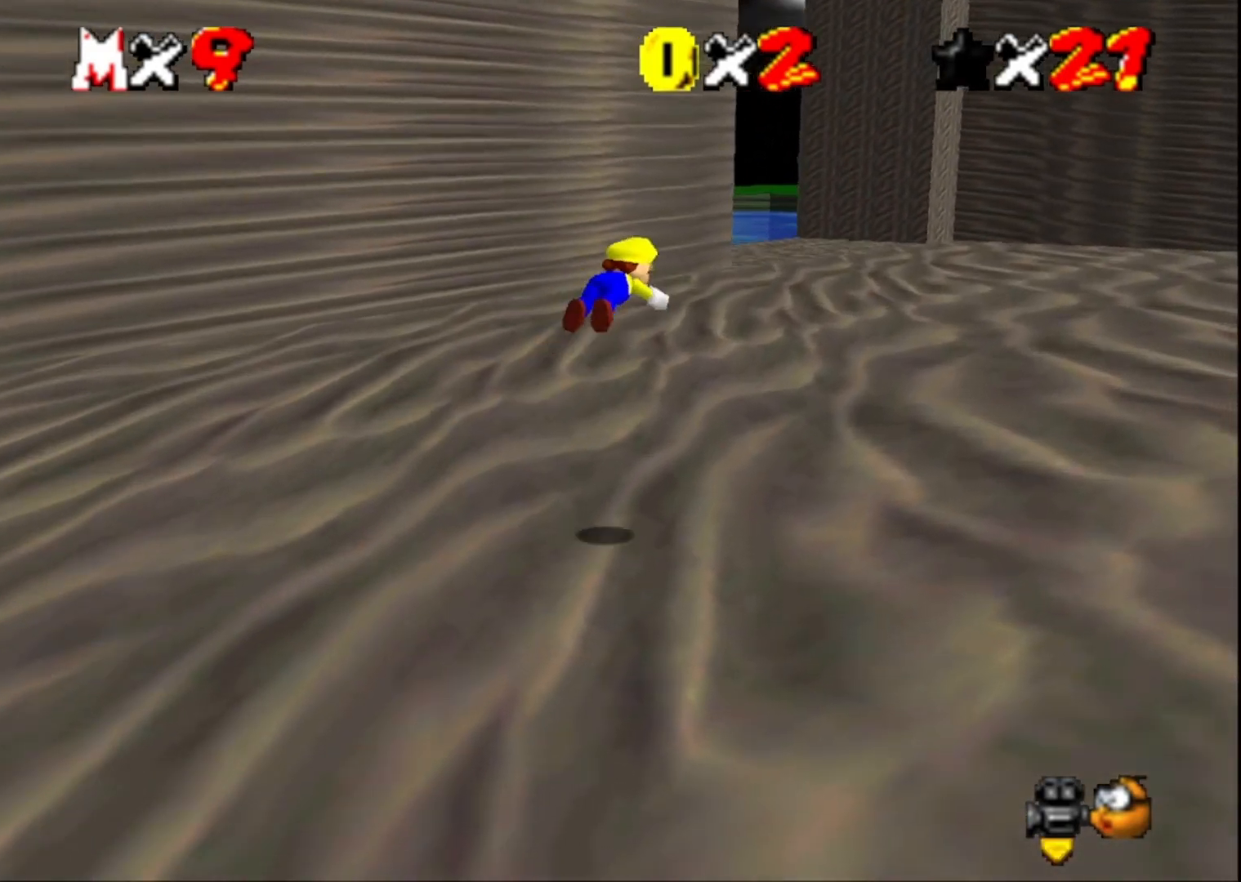
{"buttons": [], "left_stick": "right", "right_stick": "right", "events": [[200, "CROSS", "up"], [200, "SQUARE", "up"], [400, "right_stick", "right"], [500, "left_stick", "right"]]}
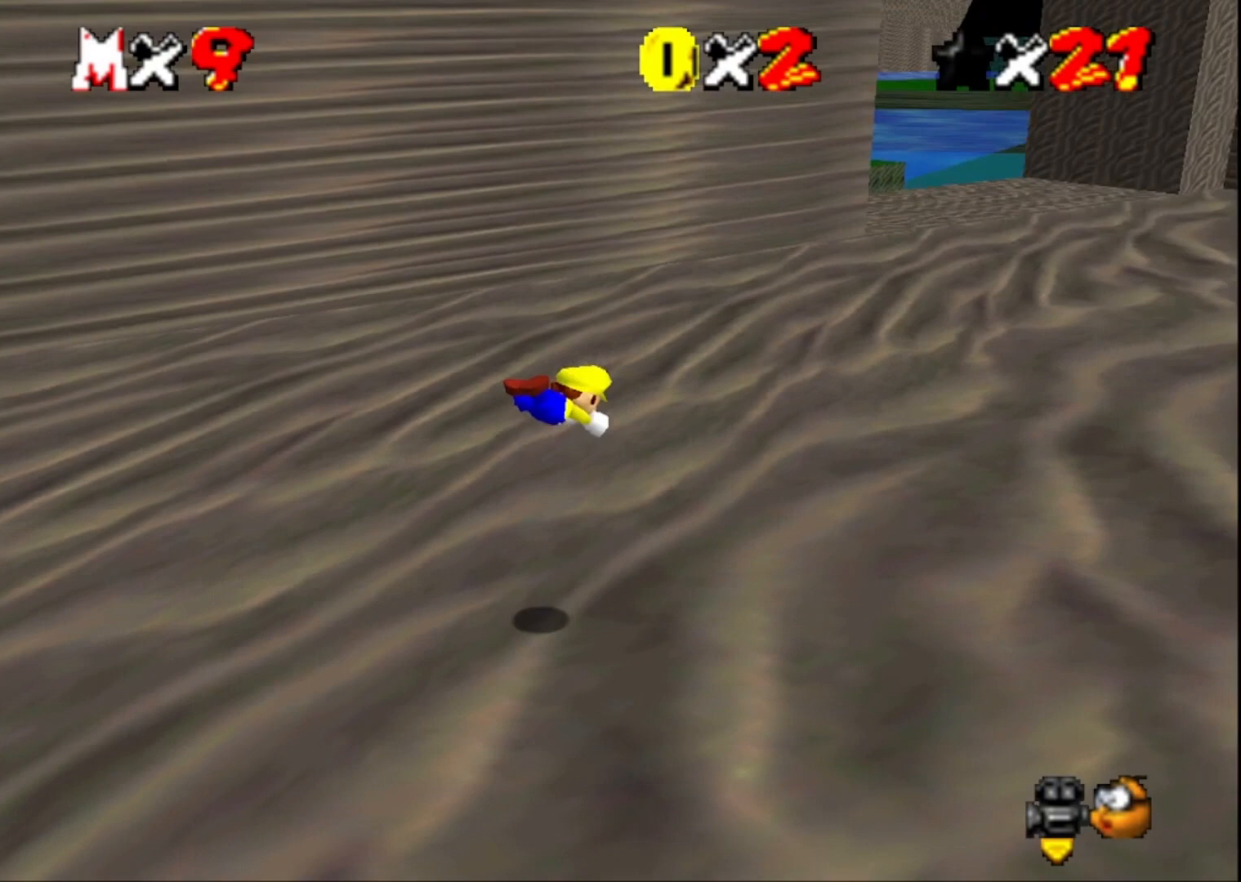
{"buttons": [], "left_stick": "right", "right_stick": "center", "events": [[100, "right_stick", "center"], [300, "CROSS", "down"], [433, "CROSS", "up"]]}
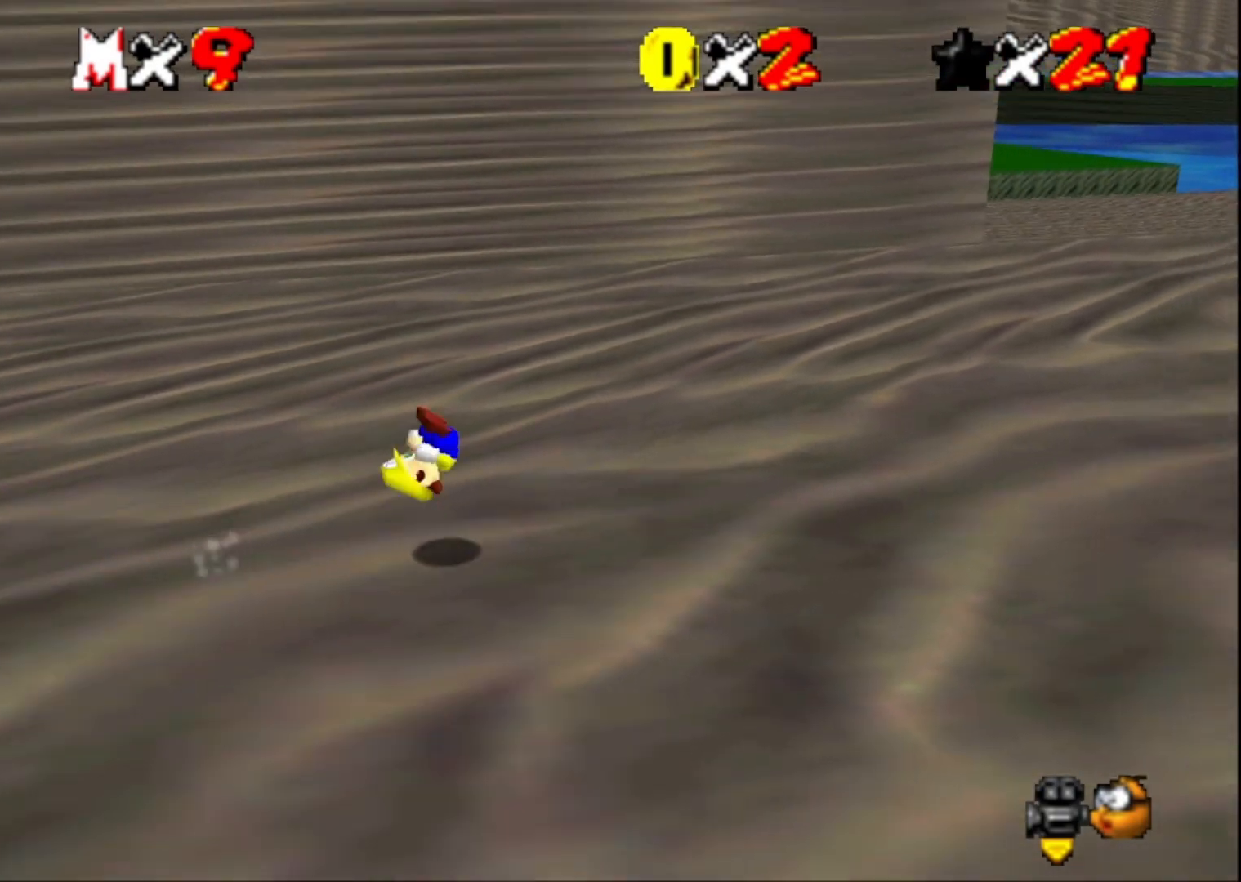
{"buttons": ["SQUARE"], "left_stick": "up-right", "right_stick": "center", "events": [[267, "left_stick", "up-right"], [467, "SQUARE", "down"]]}
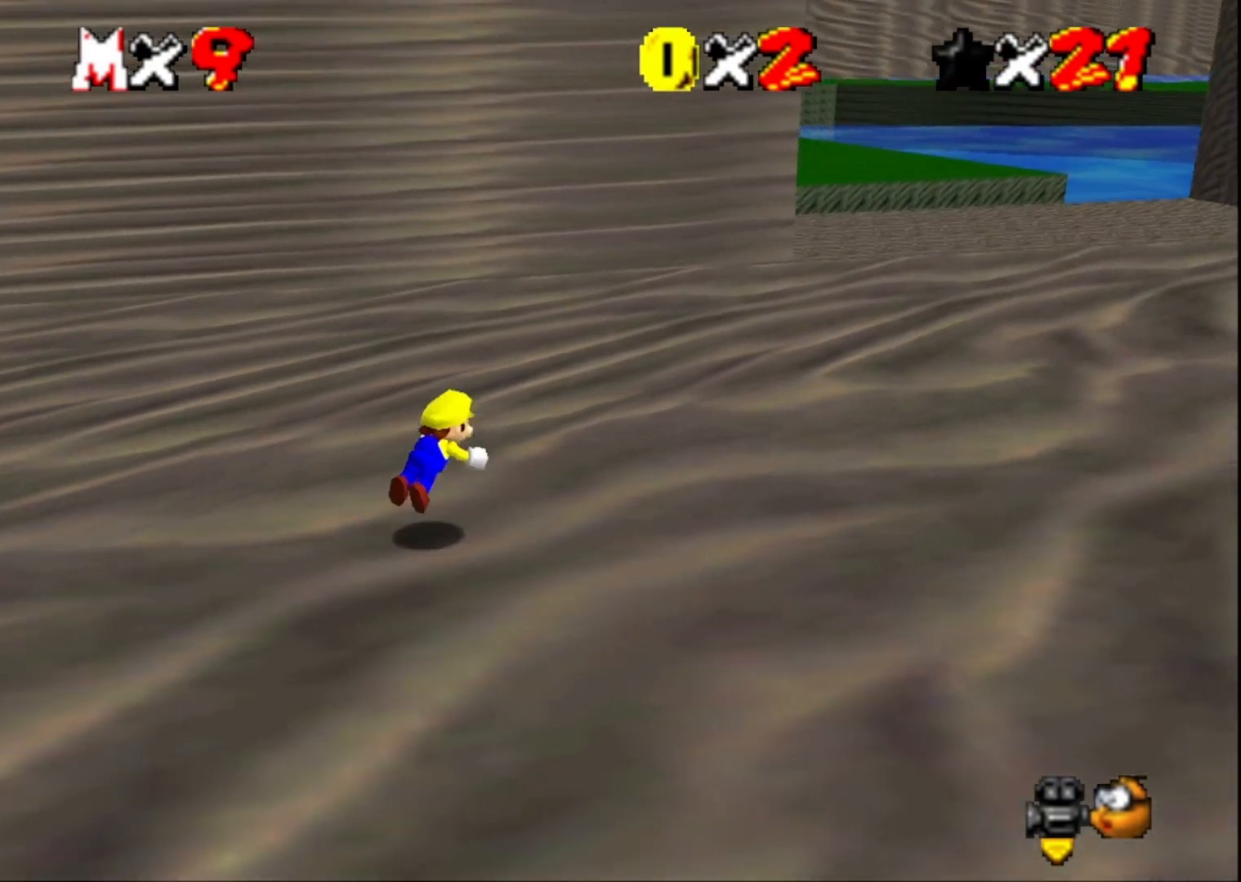
{"buttons": [], "left_stick": "up-right", "right_stick": "center", "events": [[133, "SQUARE", "up"], [400, "CROSS", "down"], [500, "CROSS", "up"]]}
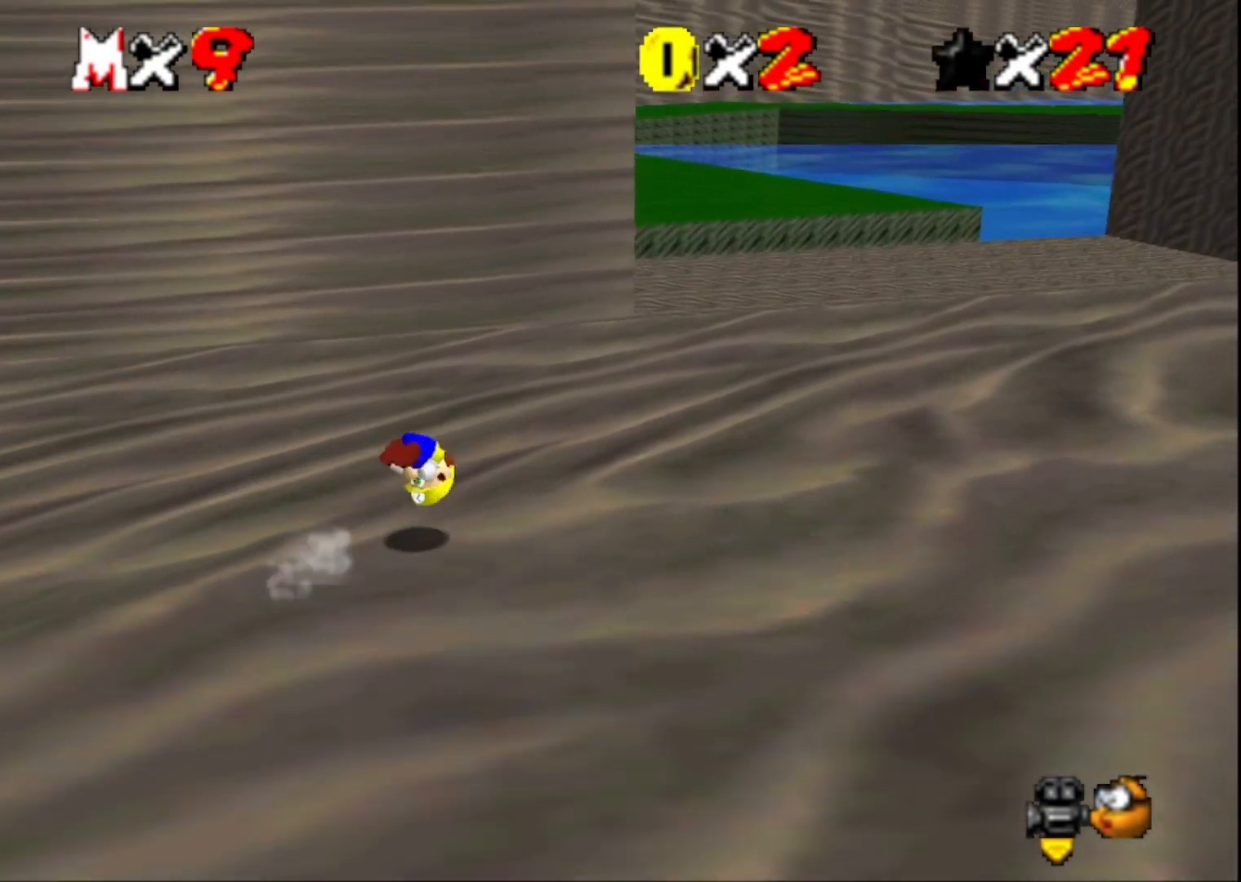
{"buttons": [], "left_stick": "up-right", "right_stick": "center", "events": []}
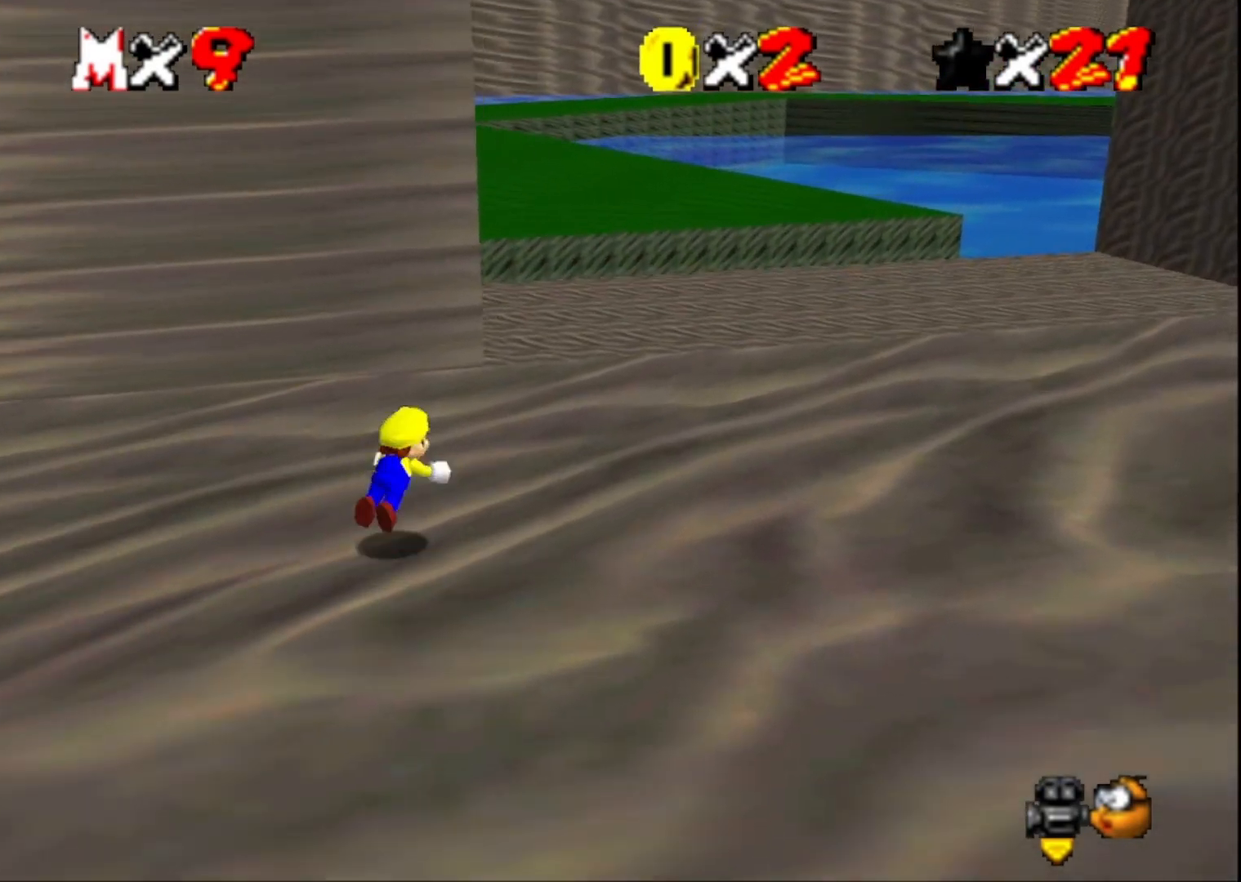
{"buttons": ["CROSS"], "left_stick": "up-right", "right_stick": "center", "events": [[33, "SQUARE", "down"], [200, "SQUARE", "up"], [400, "CROSS", "down"]]}
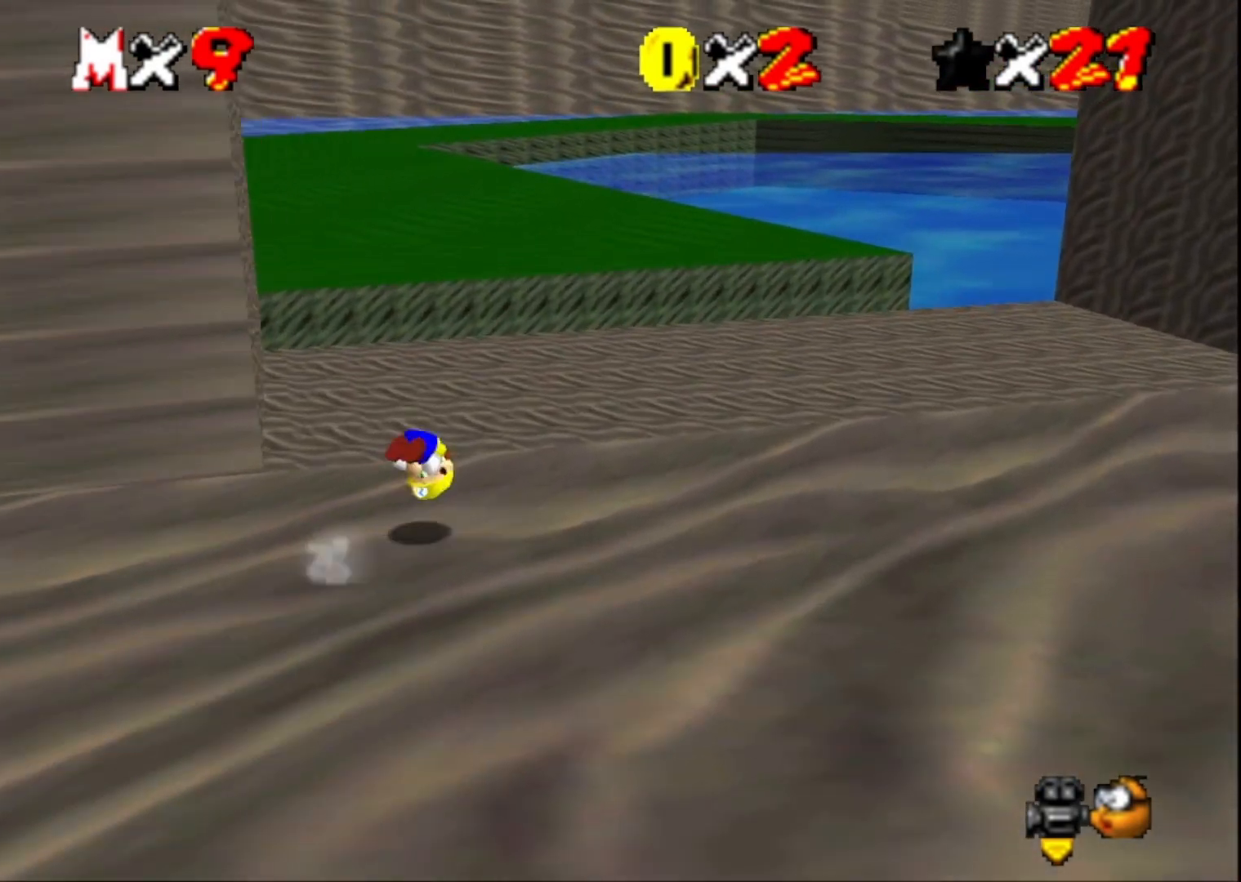
{"buttons": [], "left_stick": "up-right", "right_stick": "center", "events": [[33, "CROSS", "up"], [233, "right_stick", "right"], [400, "right_stick", "center"]]}